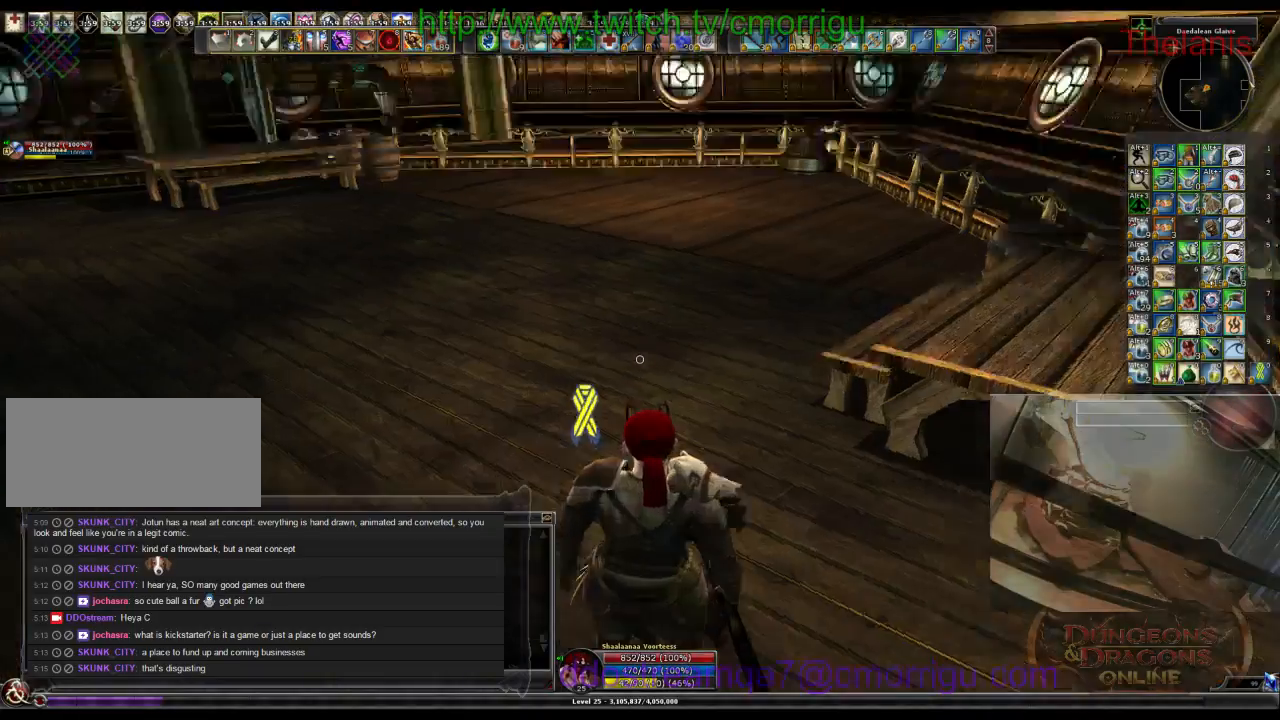
Gameplay with keyboard; each line is a JSON object with the keys held at the frame after it. "events" lists presses ("down") and releases ("up") of ".", "/", "0", "1", "2", "3", "4", "5", "6", "7", "8", "9", "a", "b", "backslash", "backspace", "c", "caps_lock", "comma", "ctrl_l", "ctrl_r", "d", "e", "equals", "escape", "f", "f1", "f10", "f11", "f12", "f2", "f3", "f4", "f5", "f6", "f7", "f8", "f9", "g", "h", "i", "j", "k", "l", "lbracket", "m", "minus", "n", "o", "p", "q", "quote", "r", "rbracket", "return", "s", "semicolon", "shift_l", "shift_r", "space", "t", "tab", "tilde", "u", "v", "w", "x", "y" and "z" between this image and that frame as [ms after this image, input, new state], when the widget could be followed in between. No other keys are recorded. Mouse input is not recorded.
{"keys": ["w"], "events": [[266, "w", "down"]]}
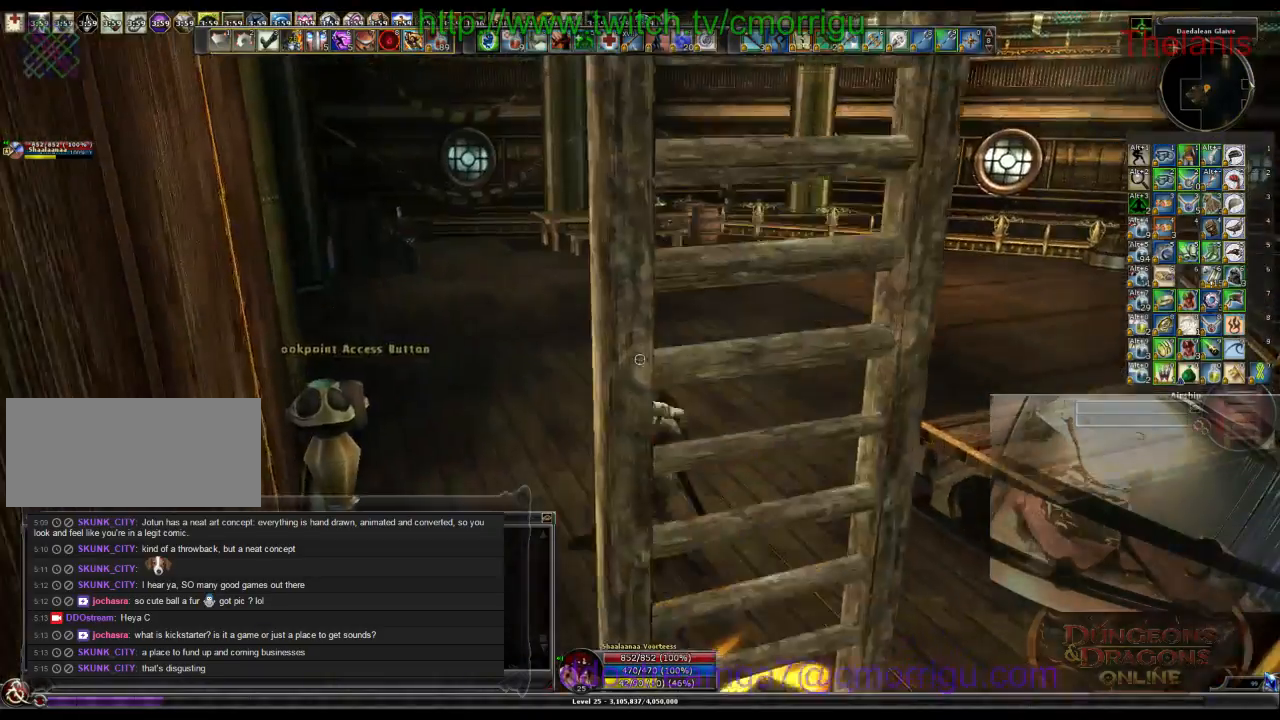
{"keys": ["w"], "events": [[66, "d", "down"], [466, "d", "up"]]}
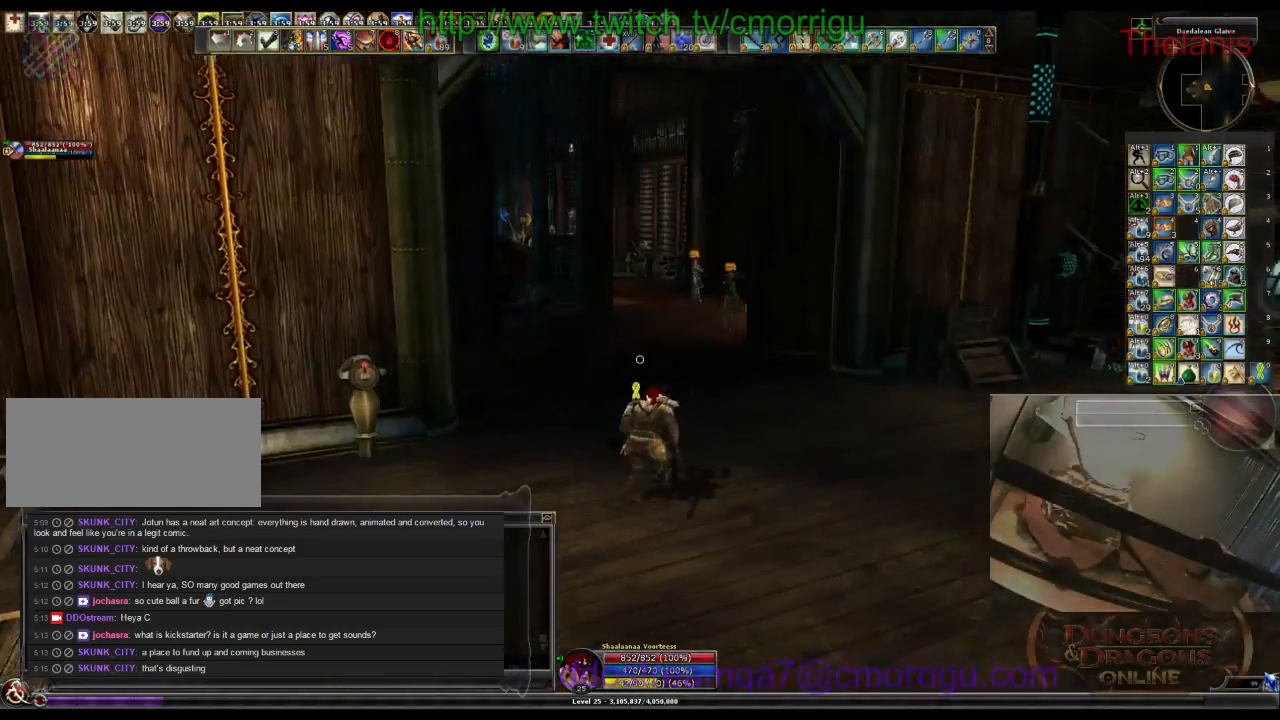
{"keys": ["w"], "events": []}
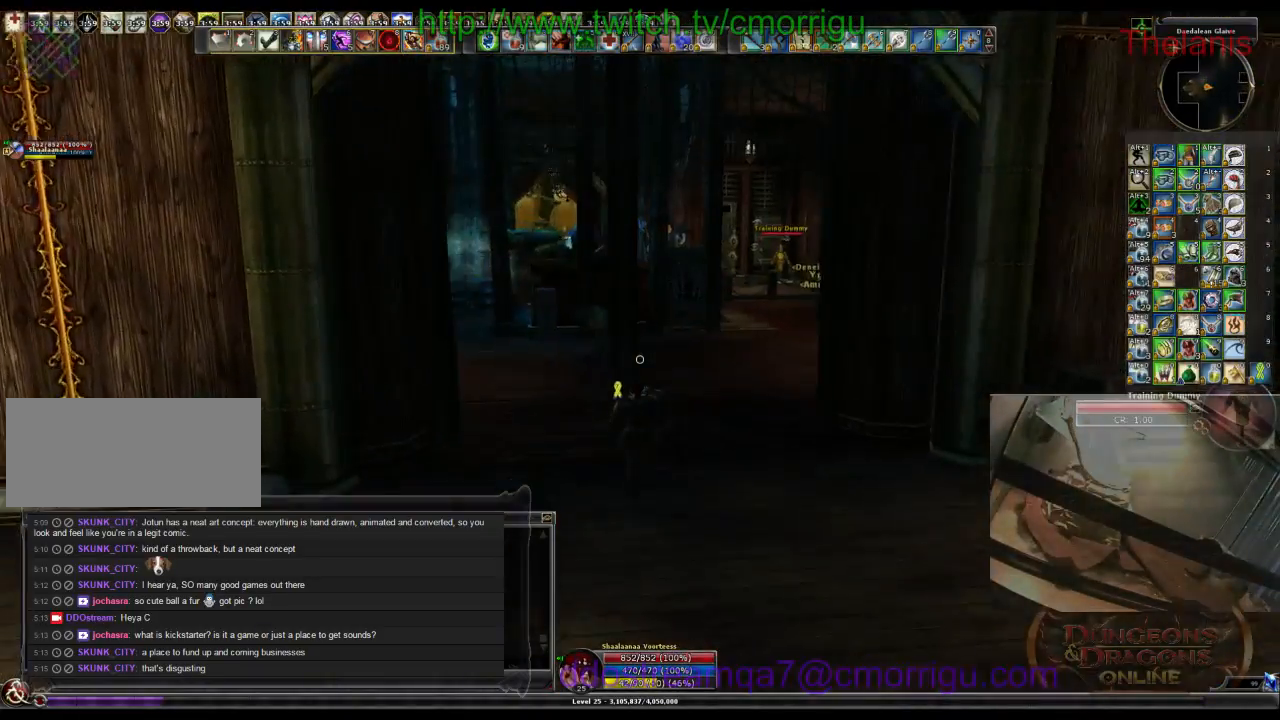
{"keys": ["w"], "events": [[200, "d", "down"], [500, "d", "up"]]}
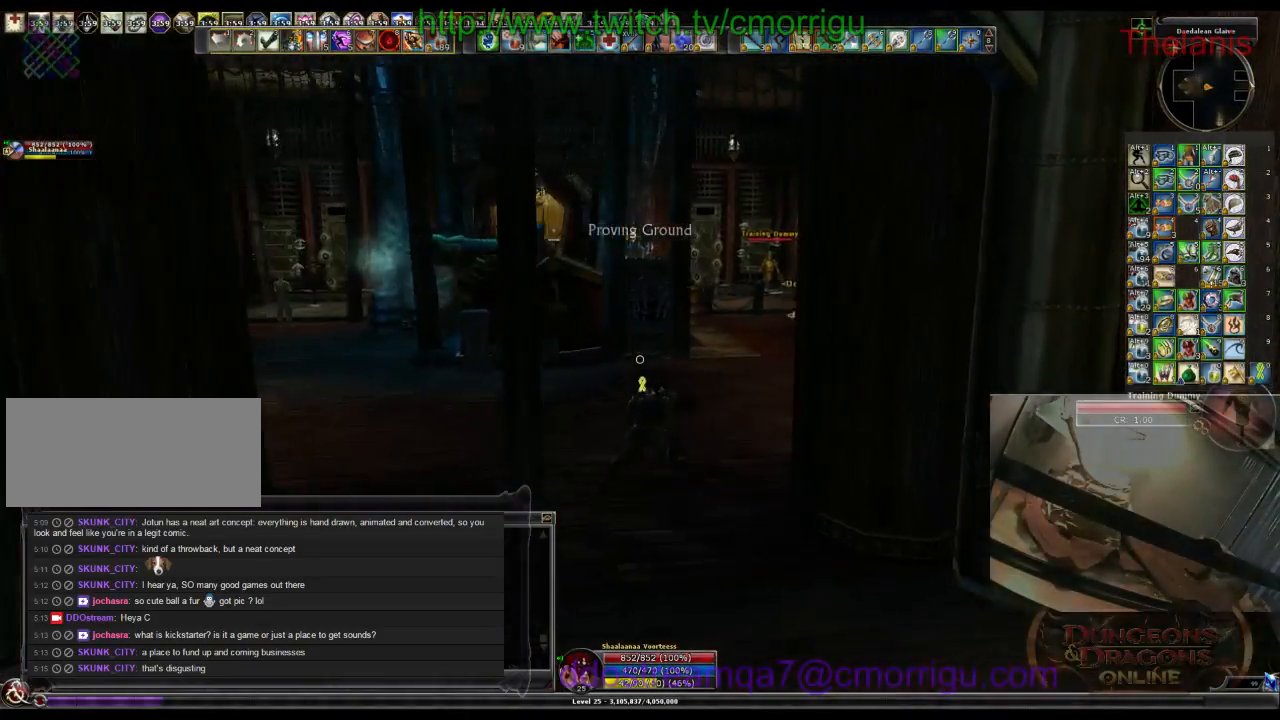
{"keys": ["d", "w"], "events": [[500, "d", "down"]]}
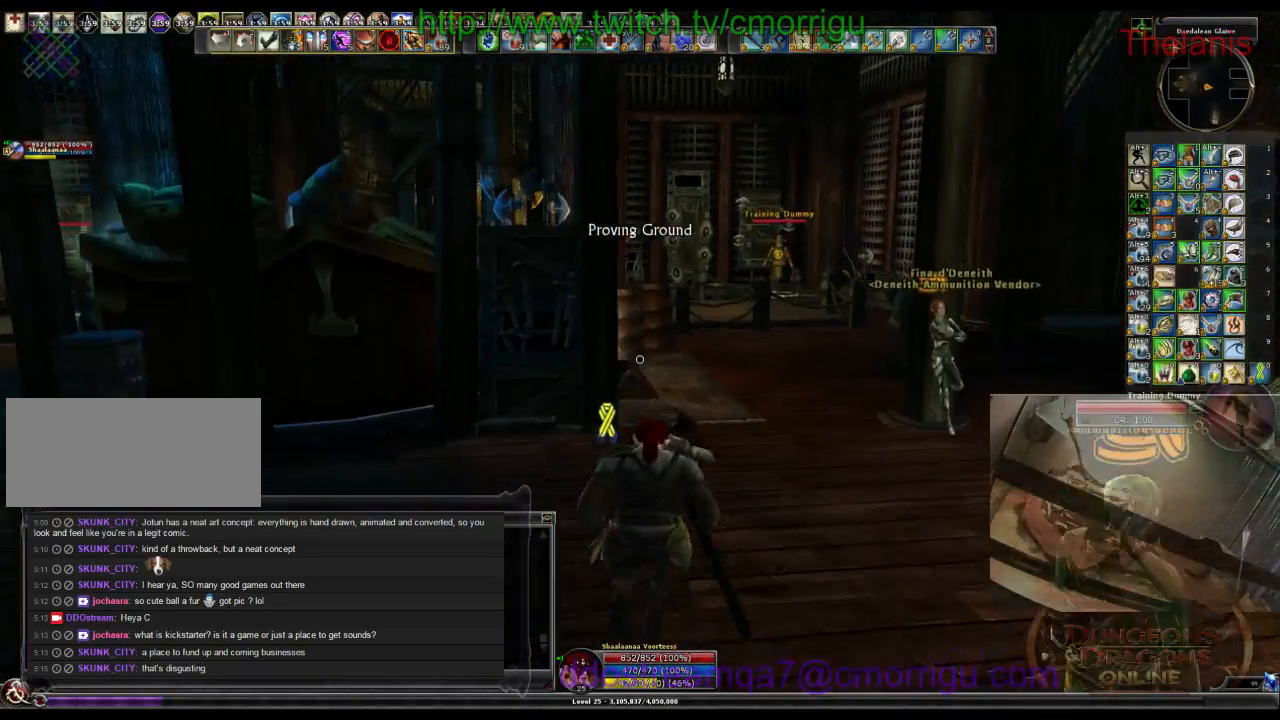
{"keys": ["w"], "events": [[266, "d", "up"]]}
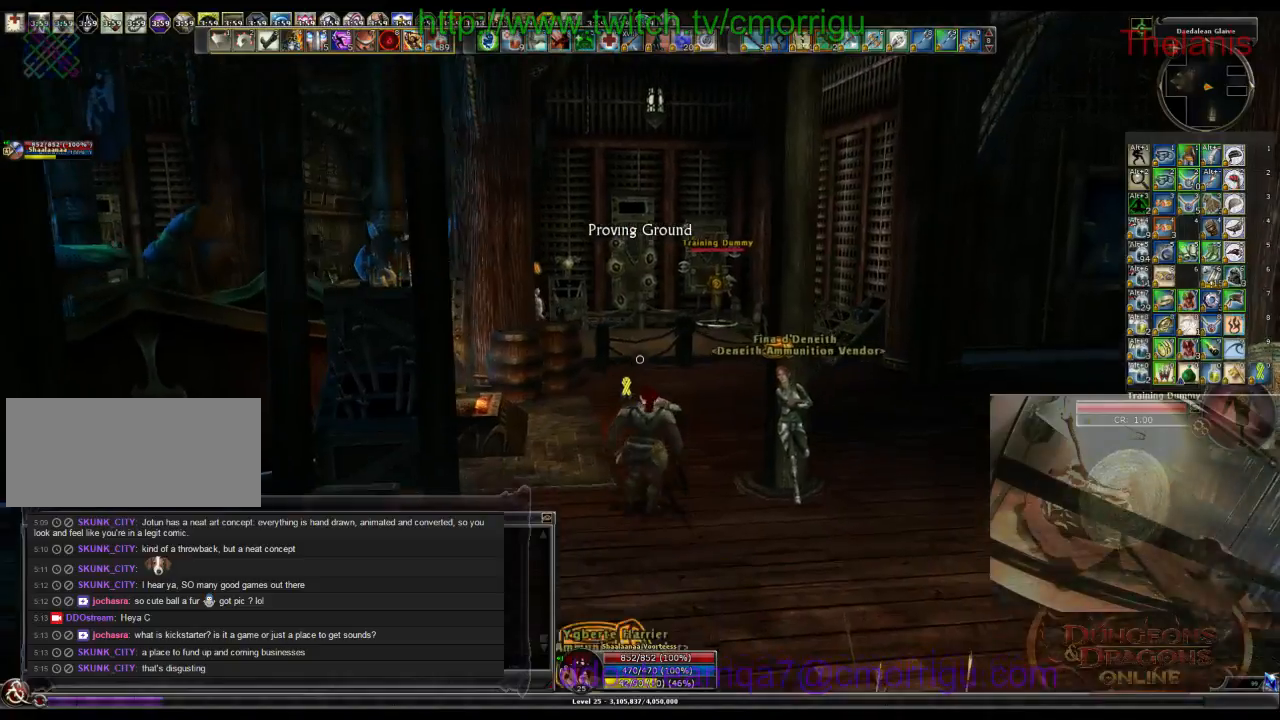
{"keys": ["w"], "events": []}
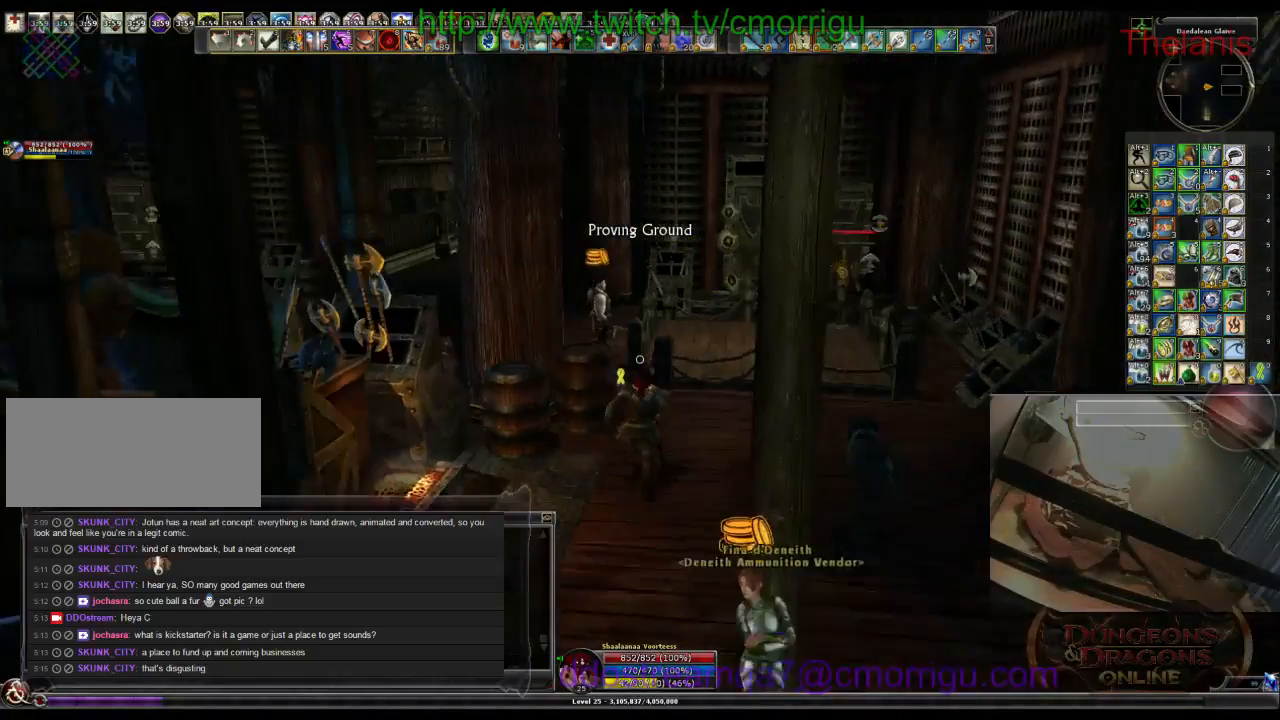
{"keys": [], "events": [[366, "w", "up"]]}